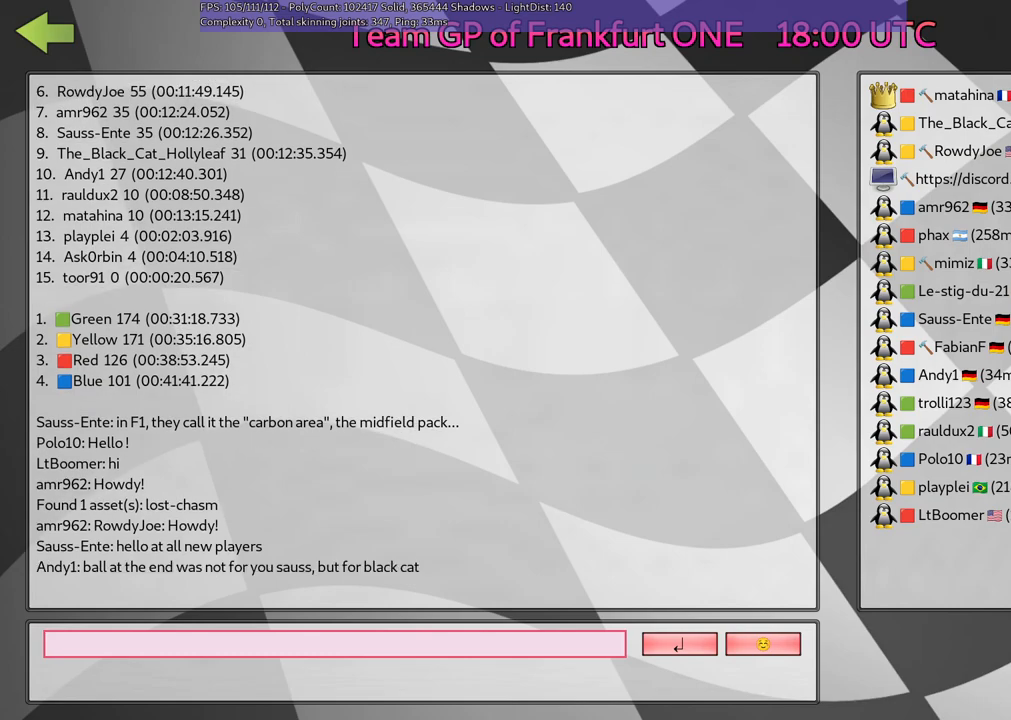
Gameplay with keyboard; each line is a JSON object with the keys held at the frame after it. "events" lists presses ("down") and releases ("up") of ".", "/", "alt_r", "b", "c", "comma", "ctrl_r", "d", "down", "f", "g", "h", "j", "k", "l", "left", "m", "n", "quote", "return", "right", "semicolon", "shift_r", "space", "super", "up" and "v" between this image and that frame as [ms after this image, input, new state], when the widget could be followed in between. No other keys are recorded. Mouse input is not recorded.
{"keys": [], "events": [[300, "h", "down"], [450, "h", "up"]]}
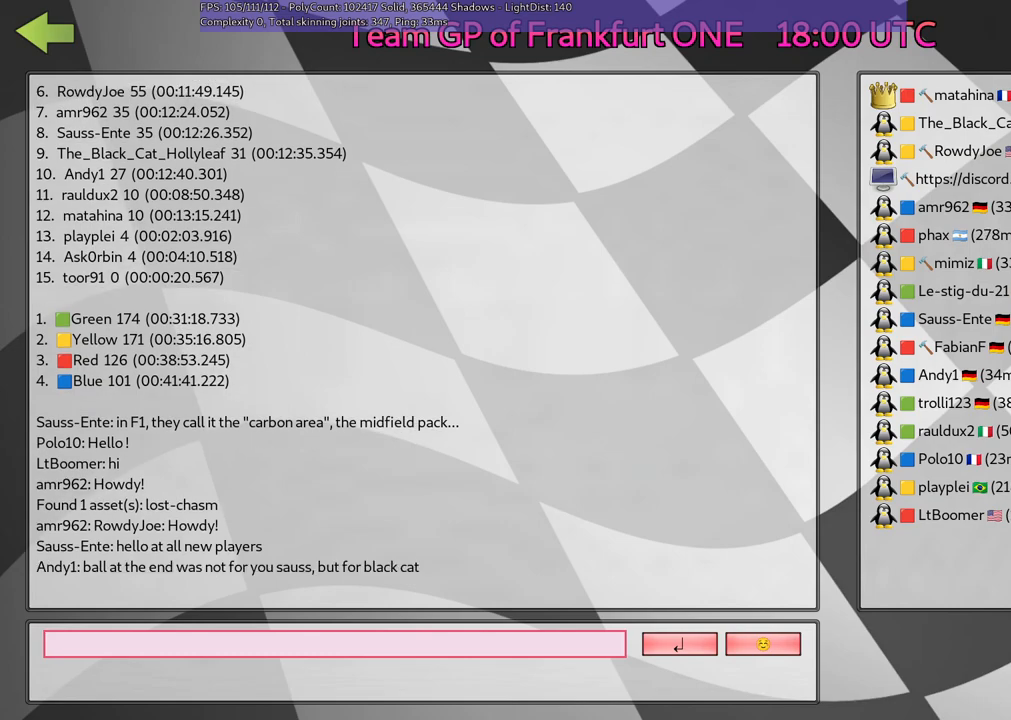
{"keys": [], "events": [[233, "return", "down"], [333, "return", "up"]]}
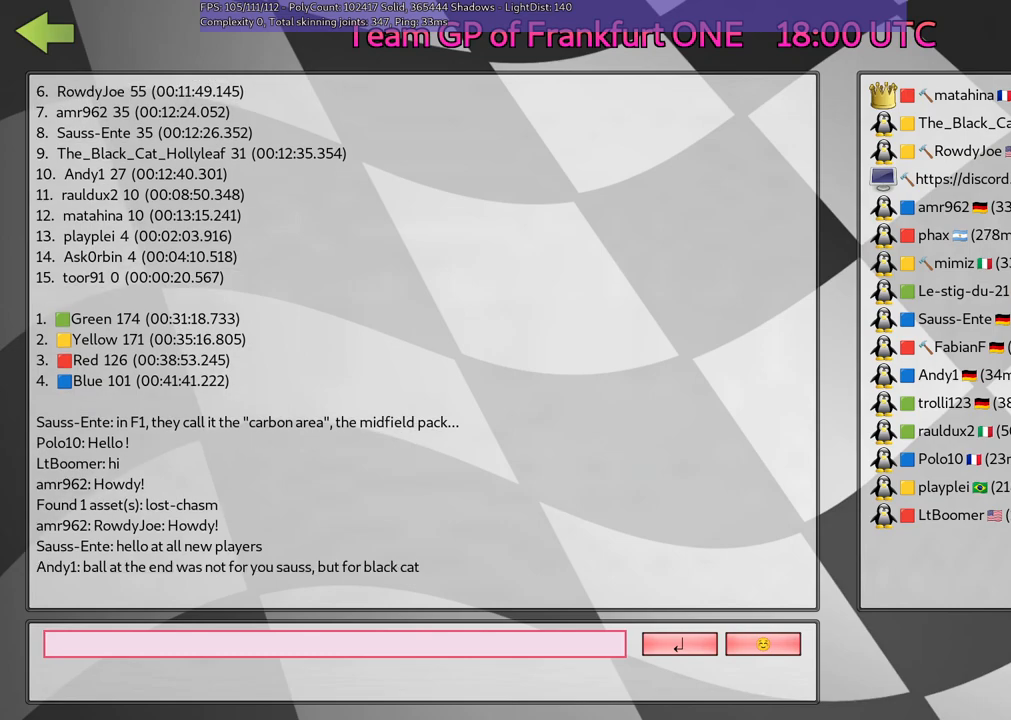
{"keys": [], "events": []}
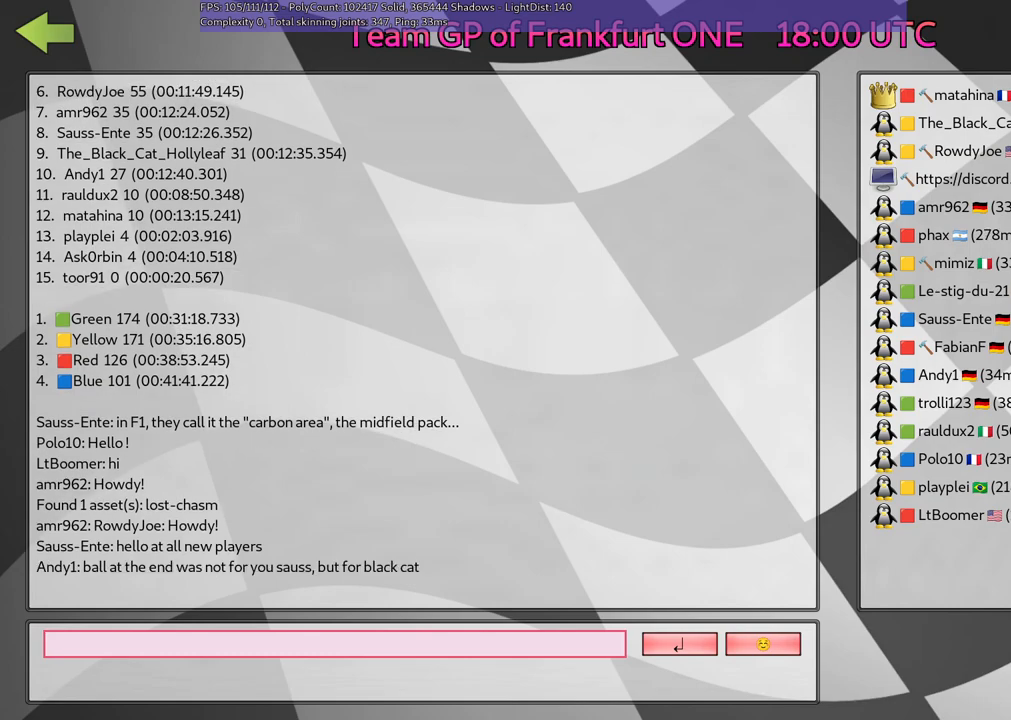
{"keys": [], "events": []}
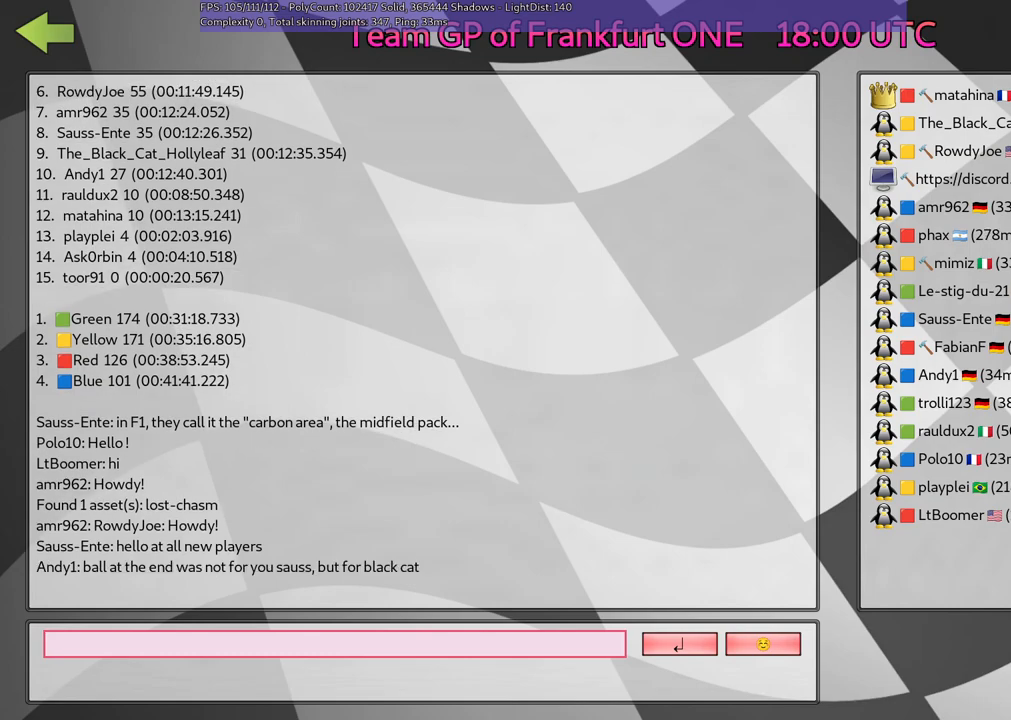
{"keys": [], "events": []}
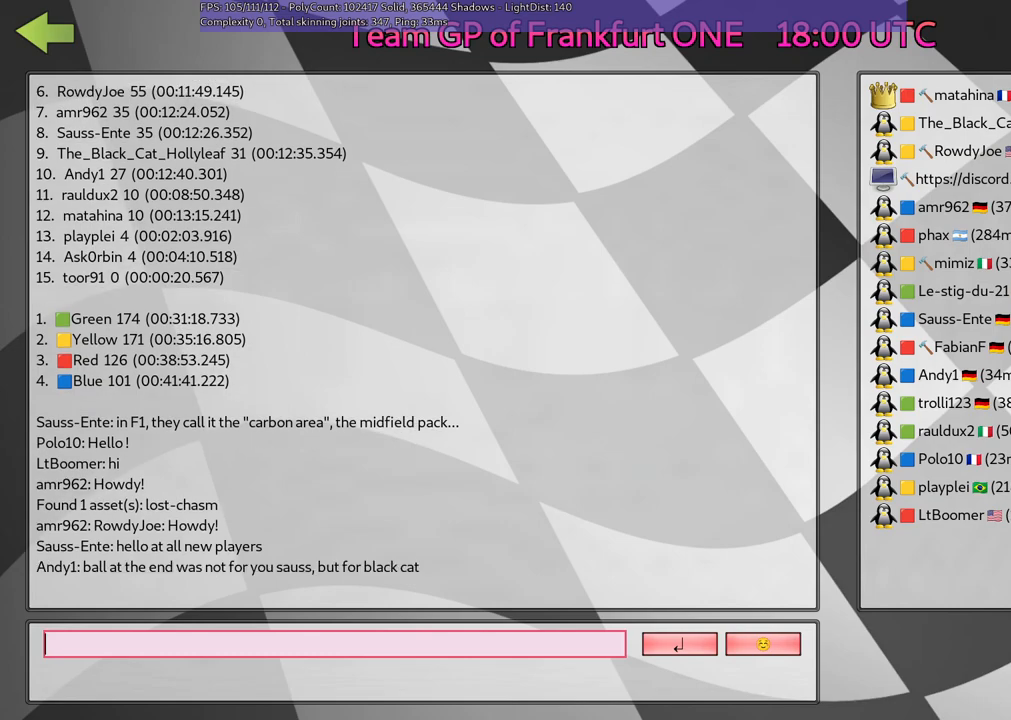
{"keys": [], "events": []}
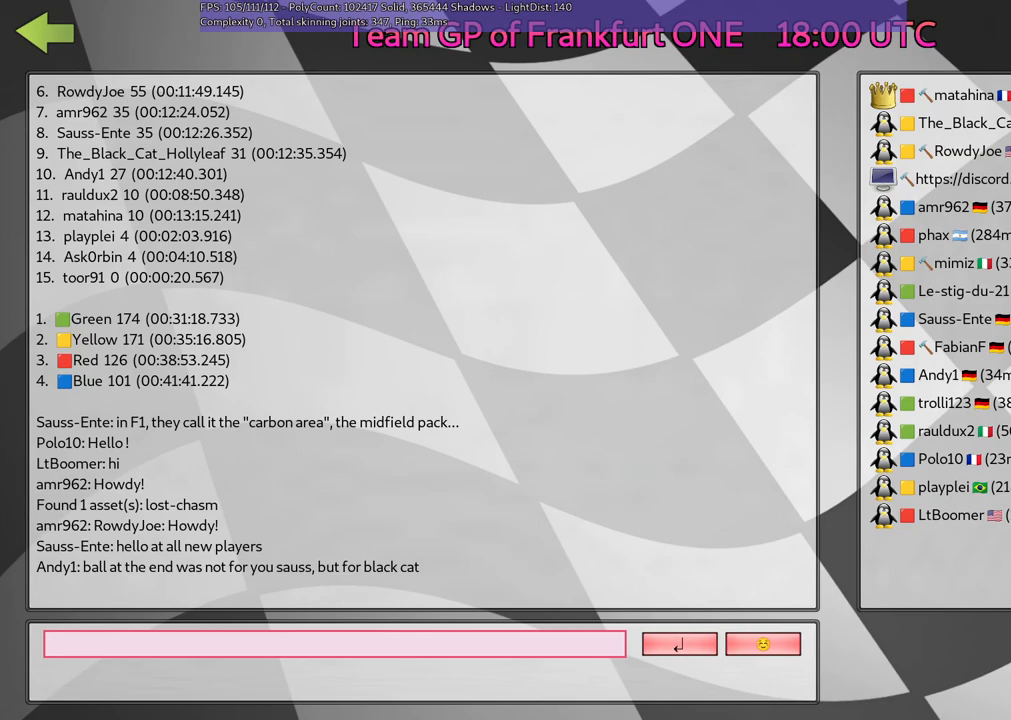
{"keys": [], "events": []}
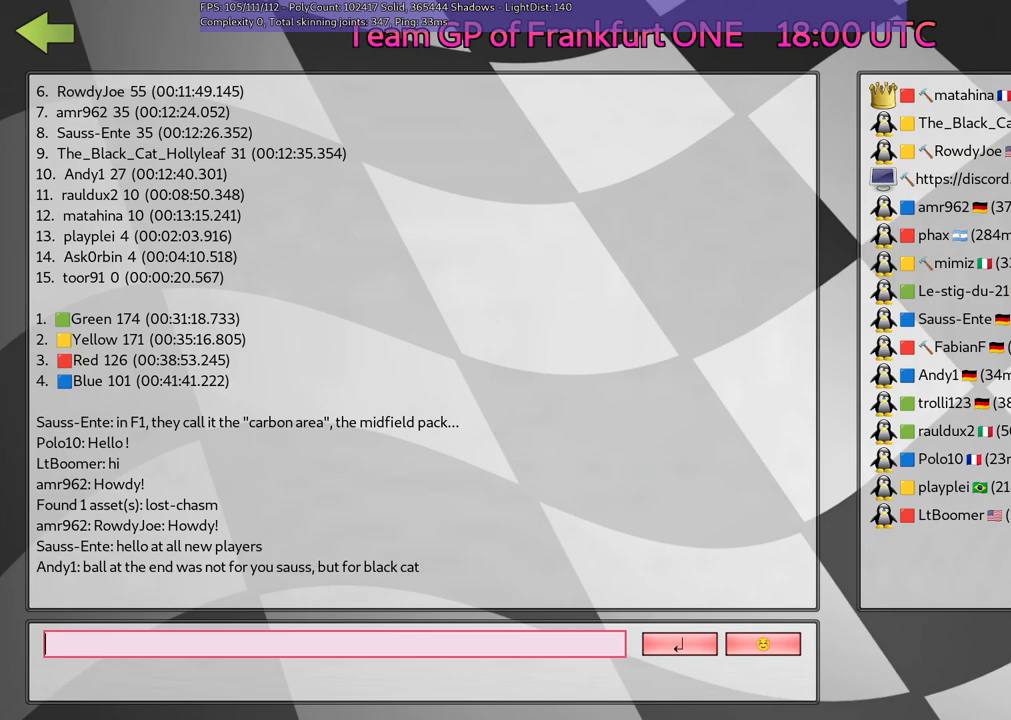
{"keys": ["h"], "events": [[500, "h", "down"]]}
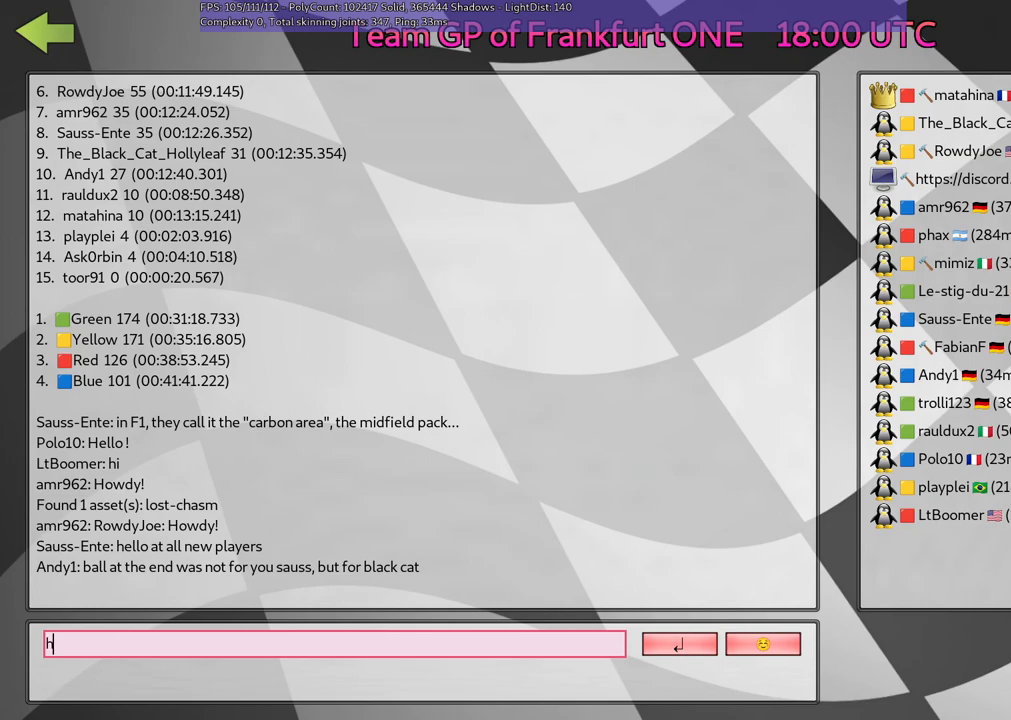
{"keys": [], "events": [[200, "h", "up"]]}
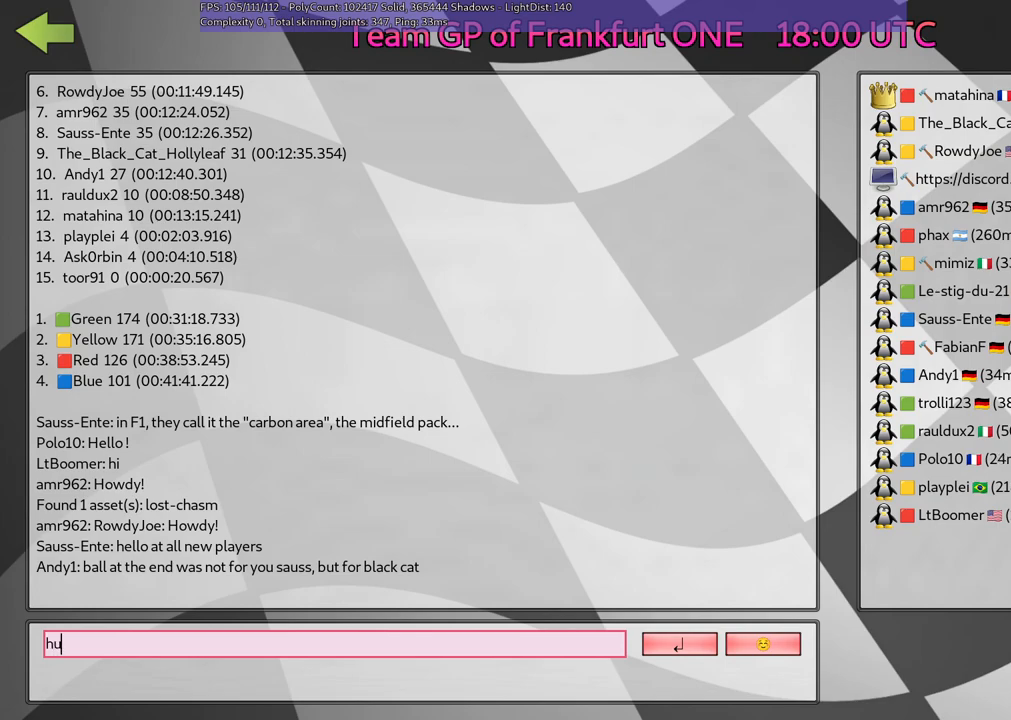
{"keys": [], "events": []}
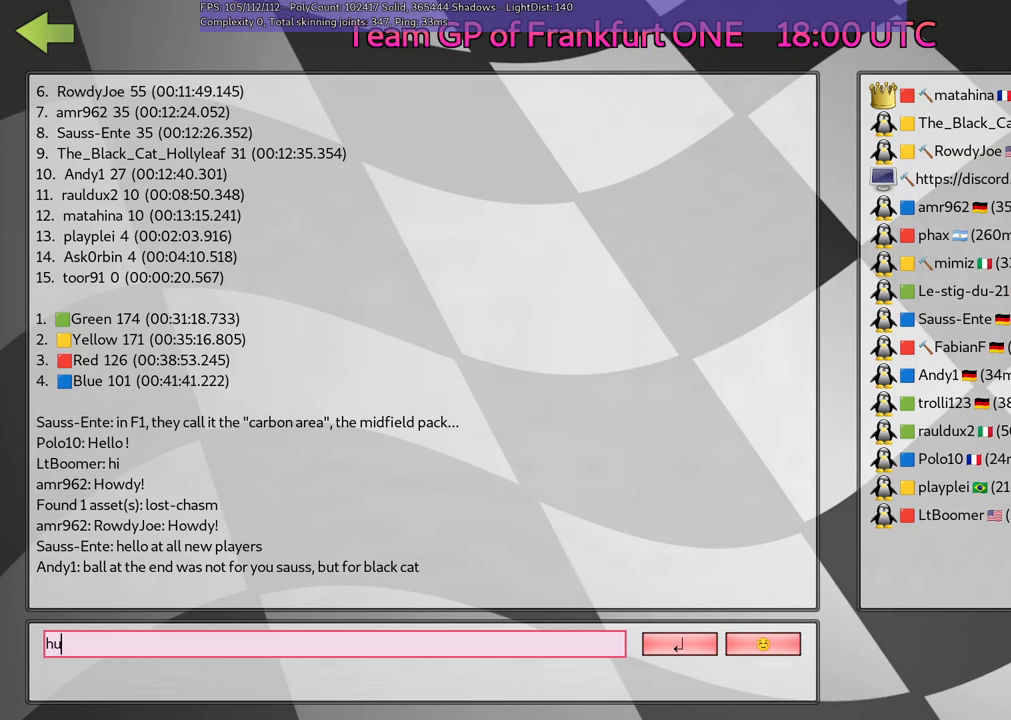
{"keys": [], "events": []}
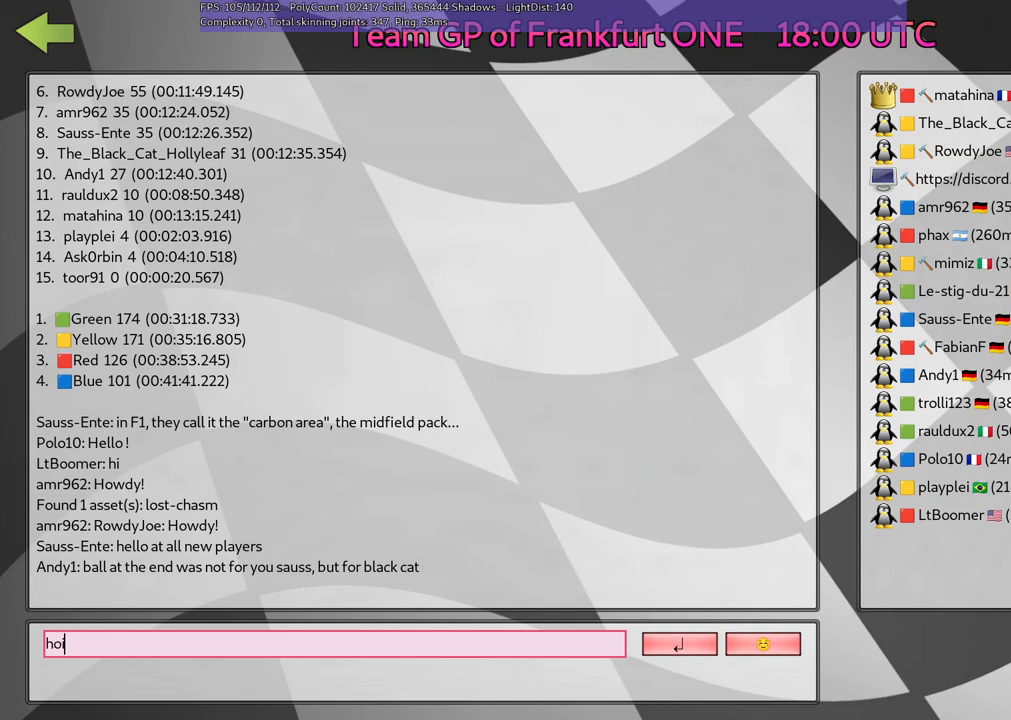
{"keys": [], "events": []}
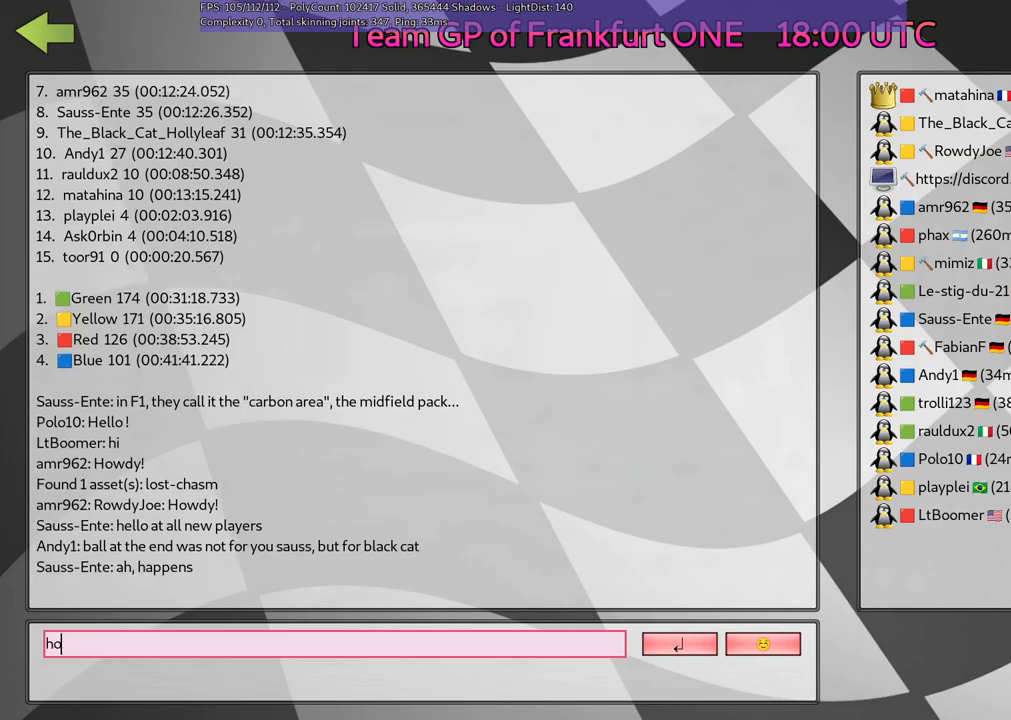
{"keys": [], "events": []}
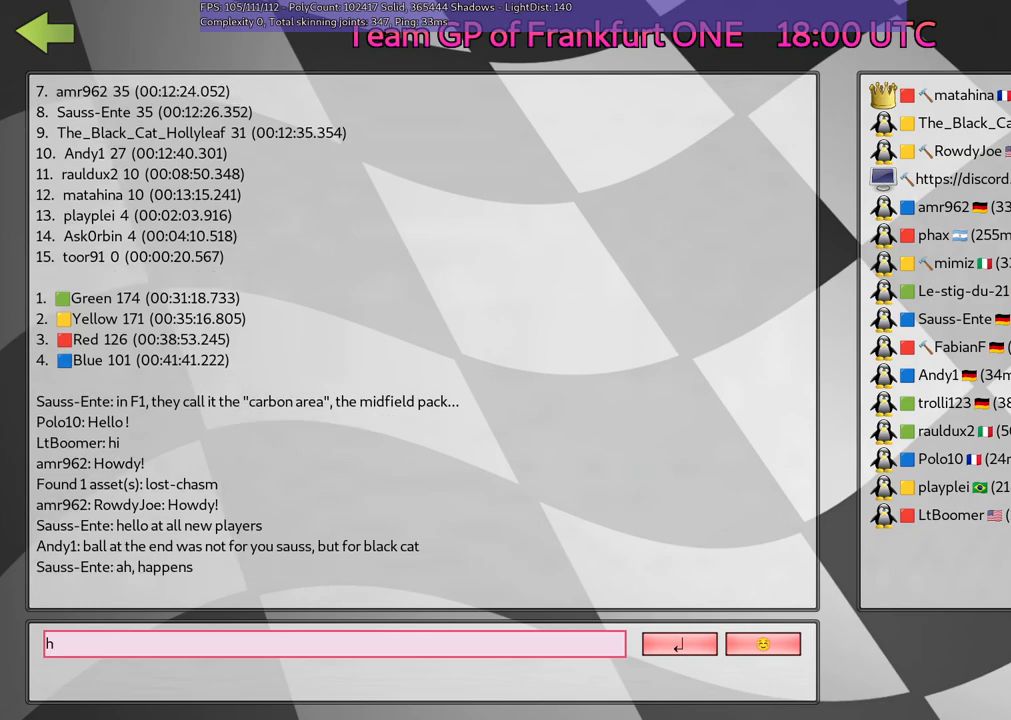
{"keys": [], "events": []}
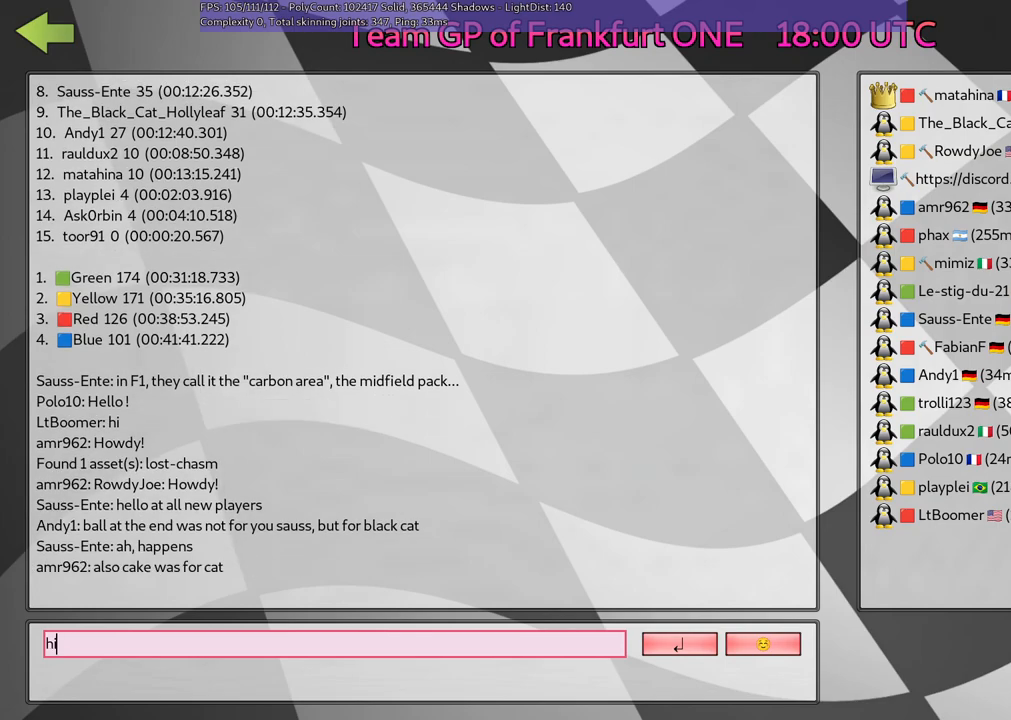
{"keys": [], "events": [[283, "return", "down"], [383, "return", "up"]]}